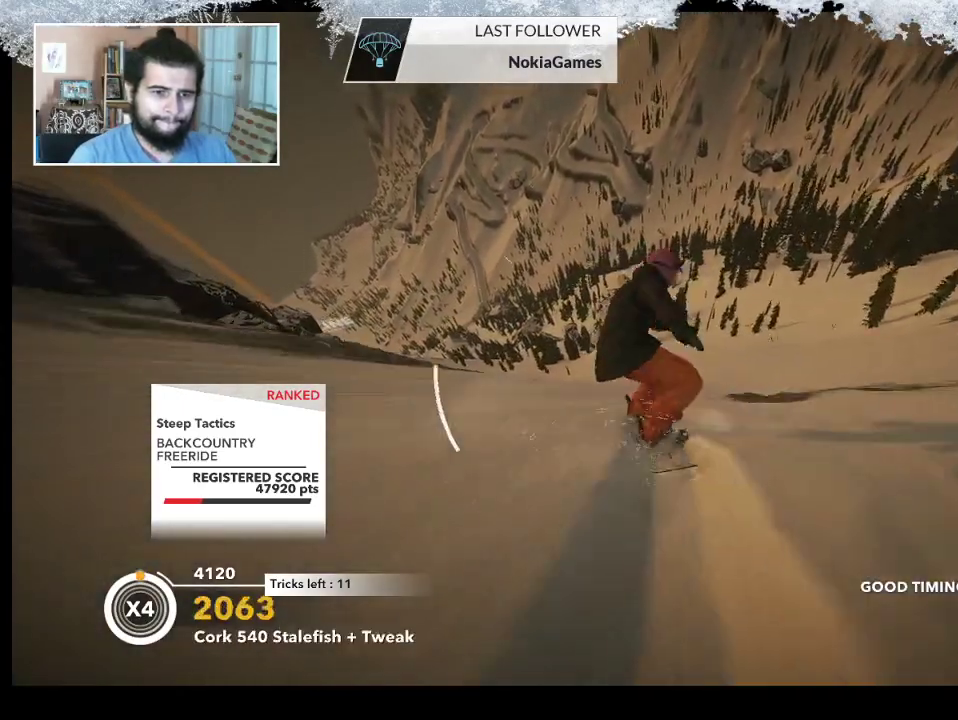
Gameplay with a controller (PlayStation layout); each line is a JSON object with the inputs held at the frame after it. "events" lists button and stick changes between this image and that frame as [ms after this image, input, new state], when the widget could be followed in between.
{"buttons": ["R2"], "left_stick": "left", "right_stick": "up-right", "events": [[133, "R2", "up"], [300, "right_stick", "up-right"], [333, "R2", "down"]]}
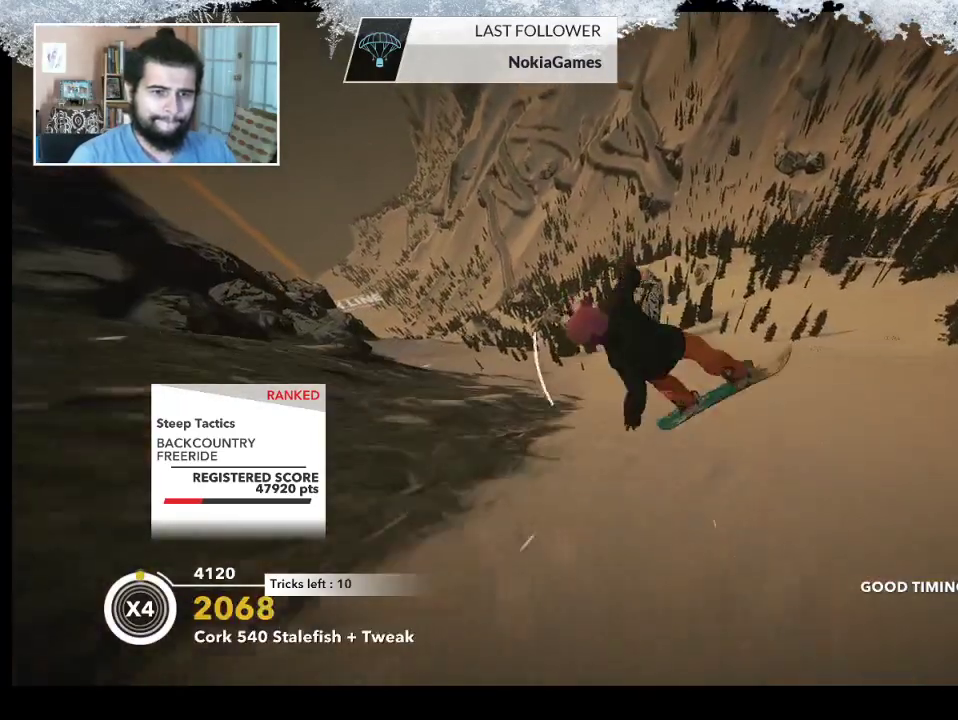
{"buttons": ["R2"], "left_stick": "center", "right_stick": "up-right", "events": [[233, "left_stick", "center"]]}
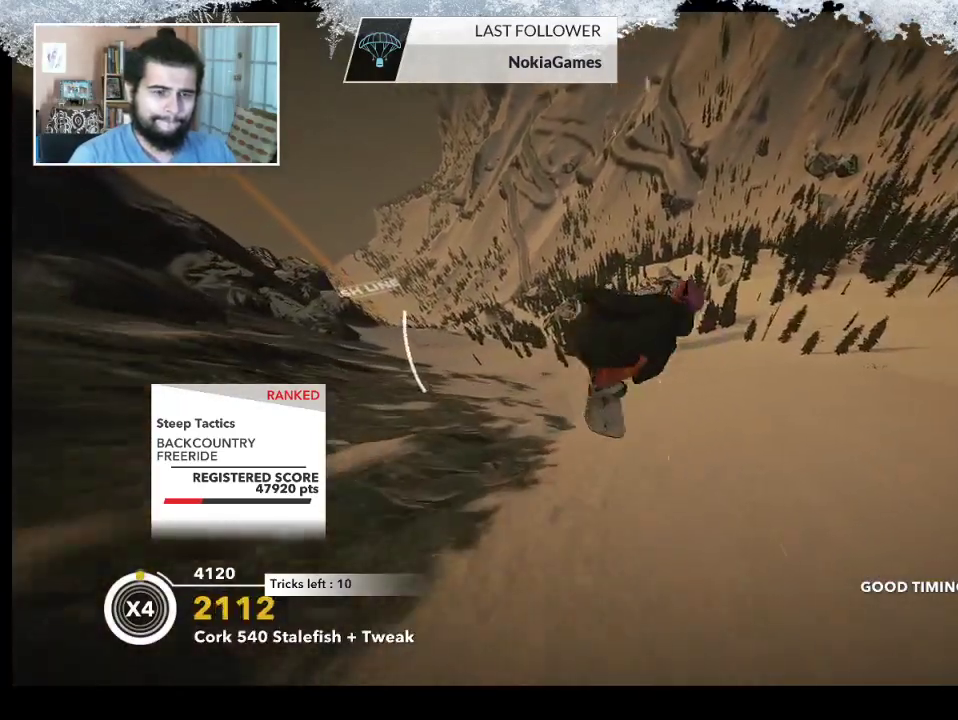
{"buttons": ["R2"], "left_stick": "center", "right_stick": "up-right", "events": []}
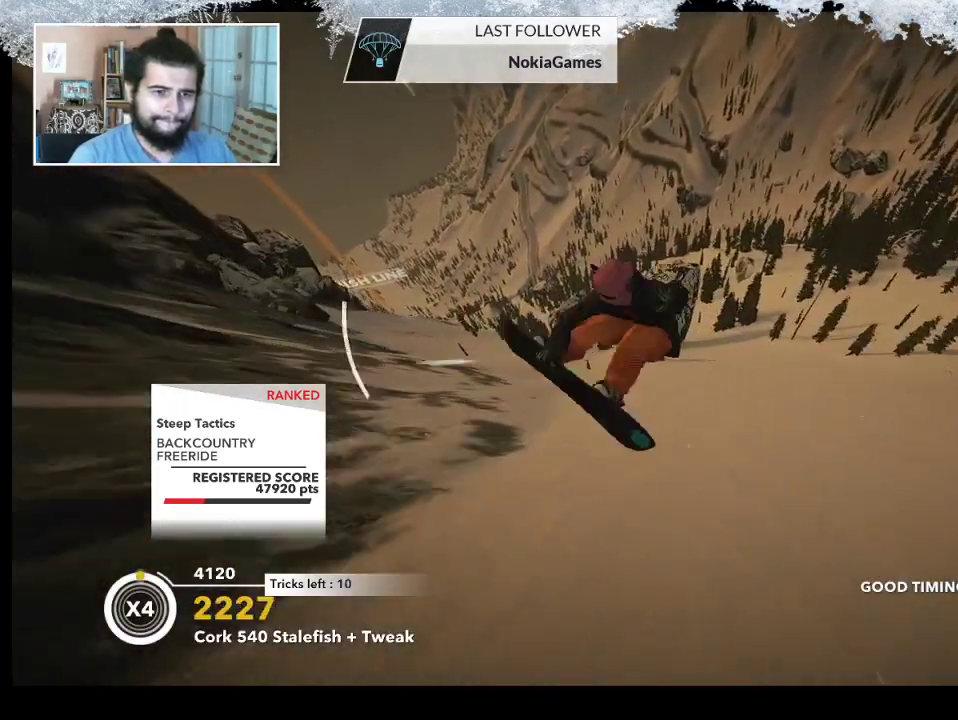
{"buttons": [], "left_stick": "center", "right_stick": "center", "events": [[167, "R2", "up"], [200, "right_stick", "center"]]}
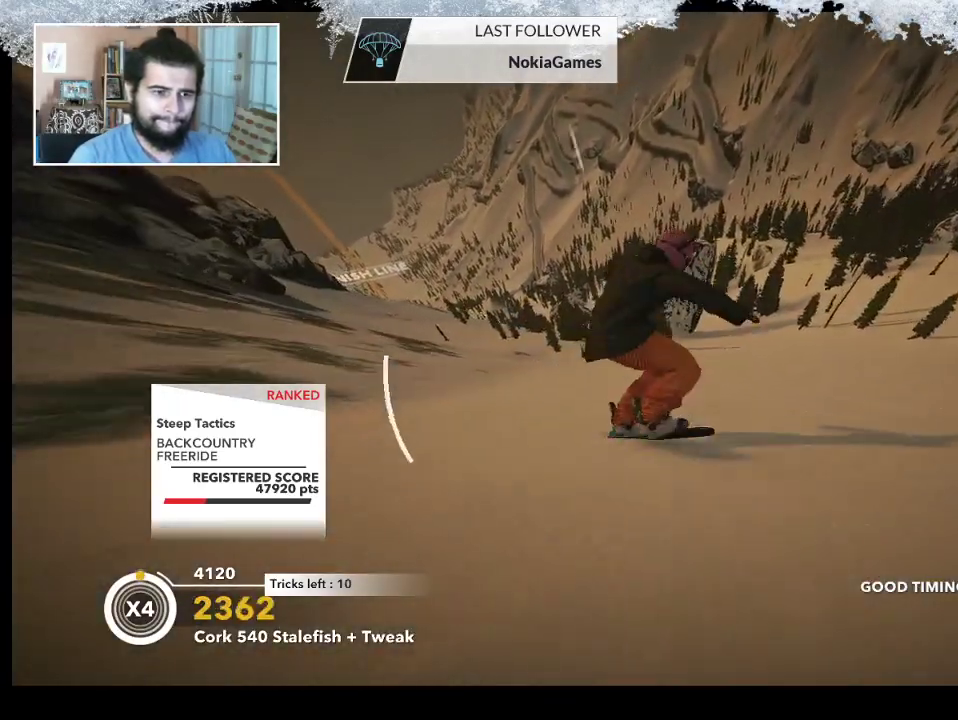
{"buttons": [], "left_stick": "up", "right_stick": "center", "events": [[33, "left_stick", "up-left"], [467, "left_stick", "up"]]}
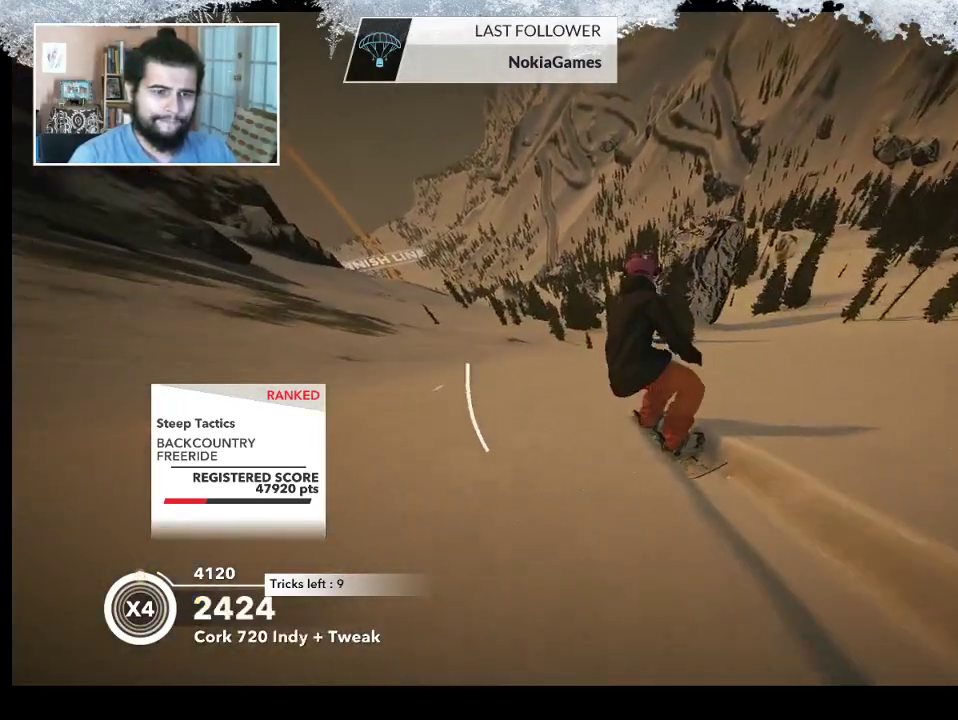
{"buttons": [], "left_stick": "up-right", "right_stick": "center", "events": [[500, "left_stick", "up-right"]]}
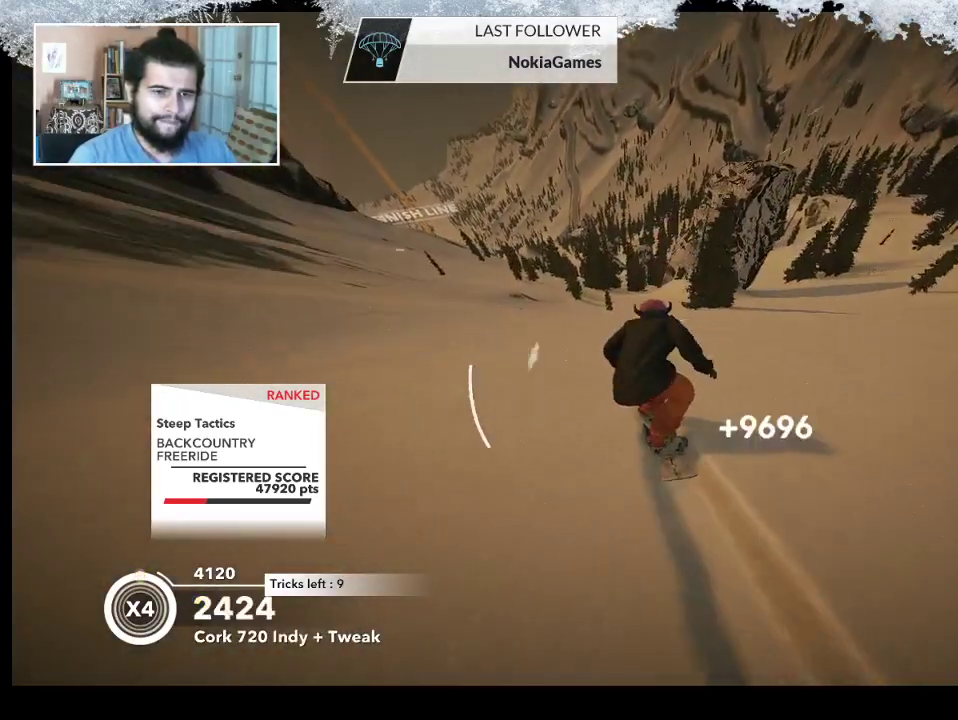
{"buttons": [], "left_stick": "center", "right_stick": "center", "events": [[300, "left_stick", "right"], [467, "left_stick", "center"]]}
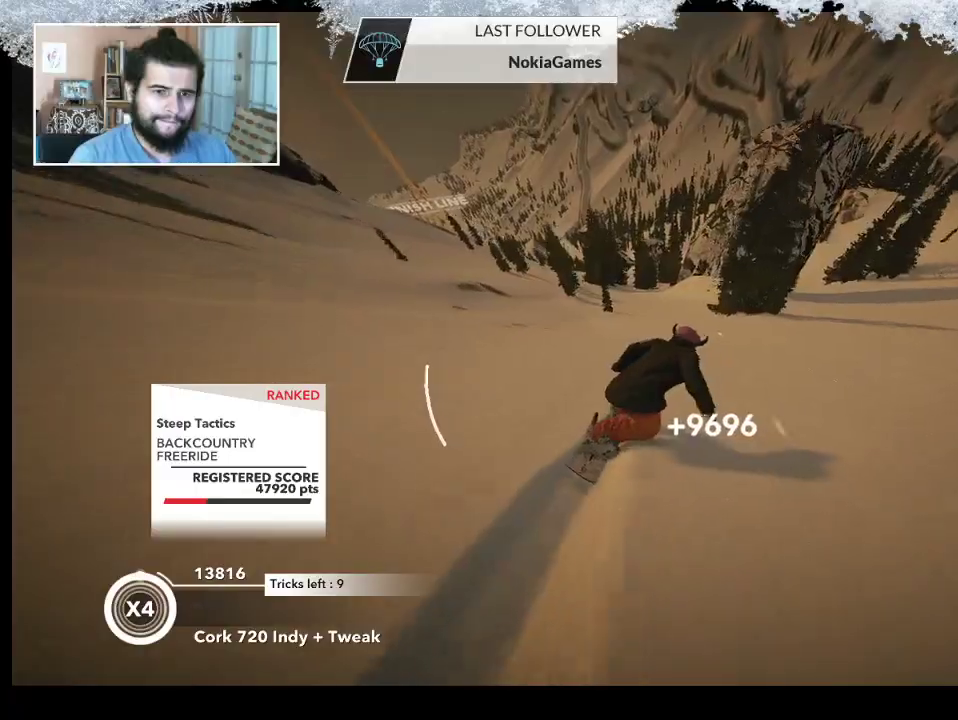
{"buttons": [], "left_stick": "center", "right_stick": "center", "events": []}
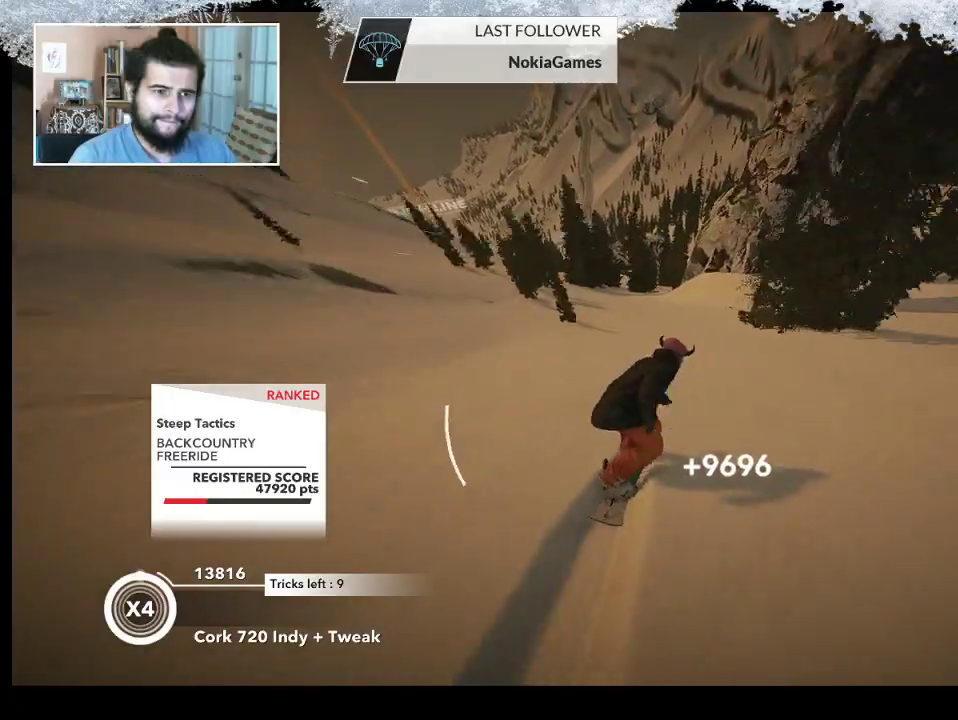
{"buttons": [], "left_stick": "right", "right_stick": "center", "events": [[100, "left_stick", "right"], [333, "left_stick", "center"], [433, "left_stick", "right"]]}
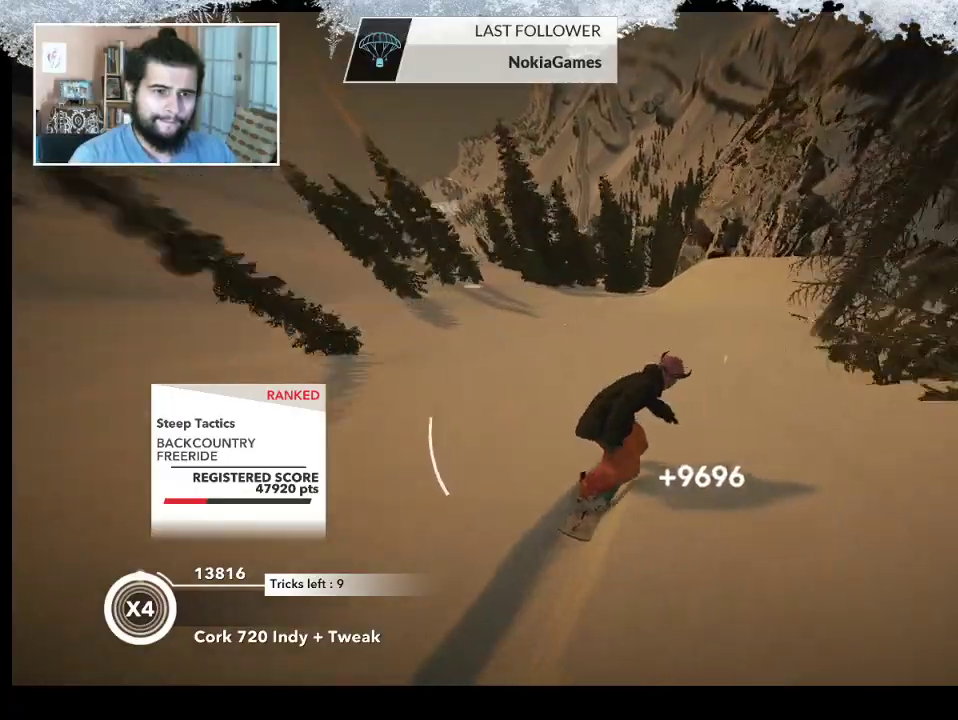
{"buttons": ["R2"], "left_stick": "down-right", "right_stick": "center", "events": [[100, "left_stick", "center"], [267, "R2", "down"], [400, "left_stick", "right"], [500, "left_stick", "down-right"]]}
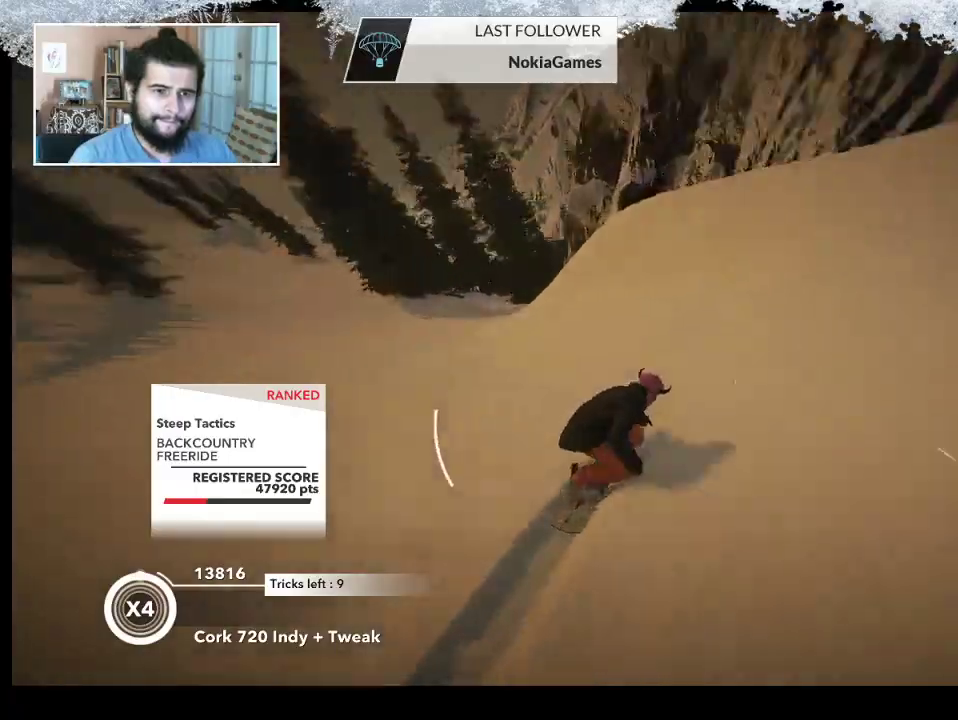
{"buttons": ["L2"], "left_stick": "down-right", "right_stick": "right", "events": [[167, "L2", "down"], [167, "R2", "up"], [367, "right_stick", "right"]]}
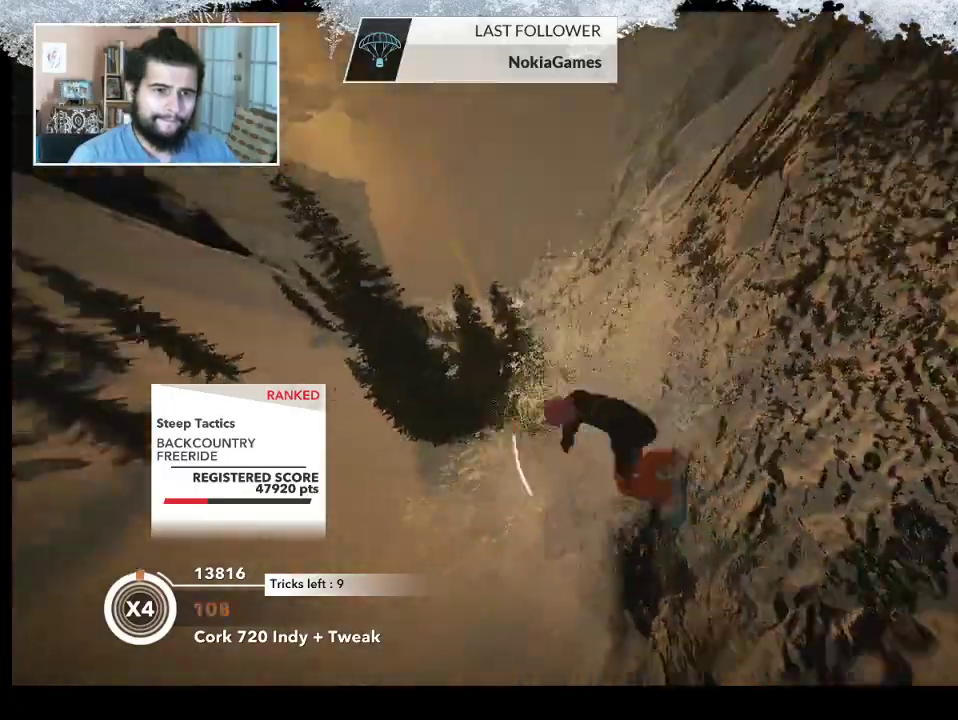
{"buttons": ["L2"], "left_stick": "center", "right_stick": "right", "events": [[300, "left_stick", "down-left"], [467, "left_stick", "center"]]}
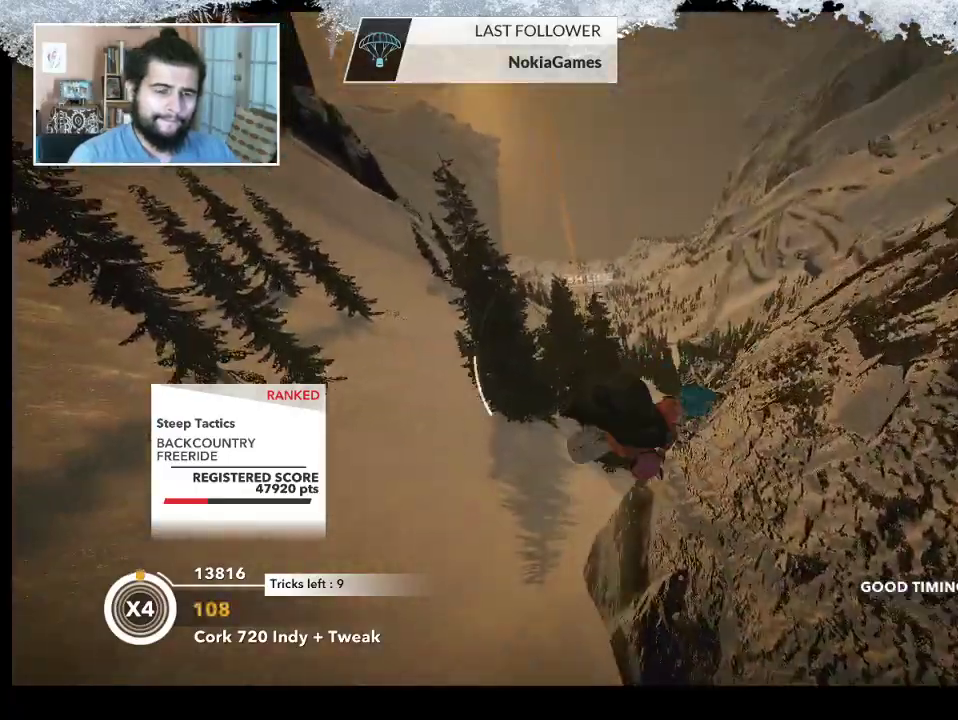
{"buttons": [], "left_stick": "center", "right_stick": "center", "events": [[333, "L2", "up"], [433, "right_stick", "center"]]}
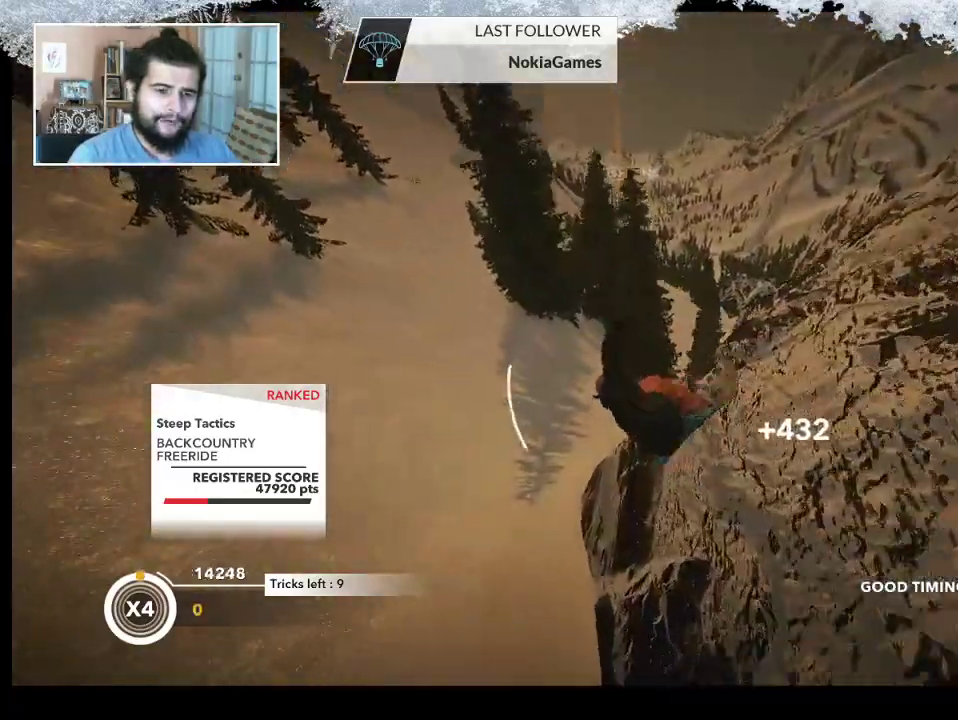
{"buttons": [], "left_stick": "center", "right_stick": "center", "events": [[167, "R2", "down"], [367, "R2", "up"]]}
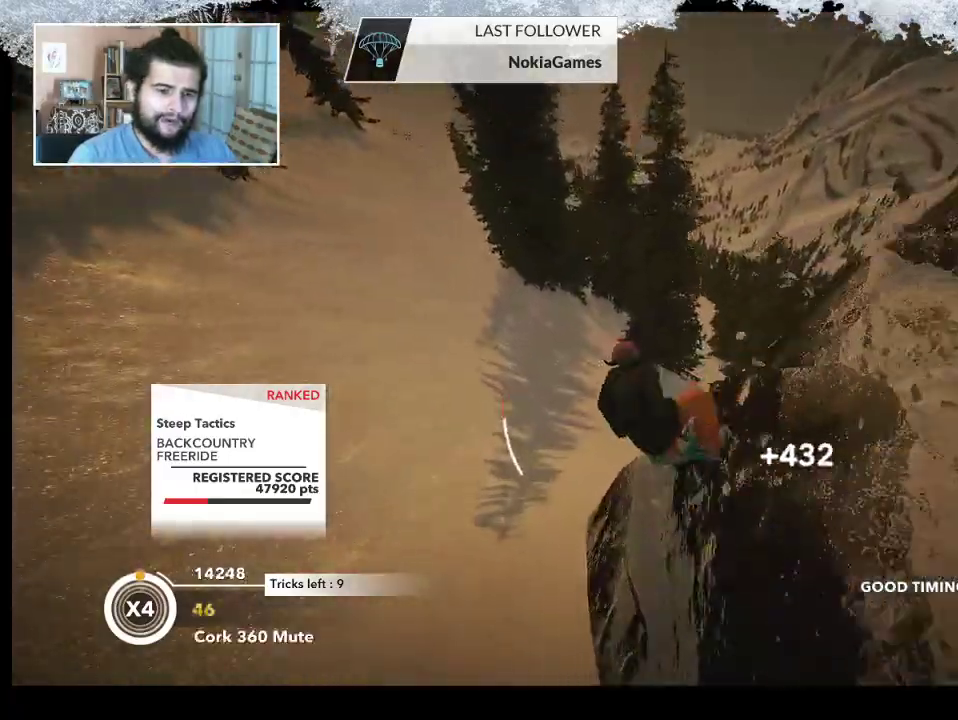
{"buttons": [], "left_stick": "center", "right_stick": "center", "events": []}
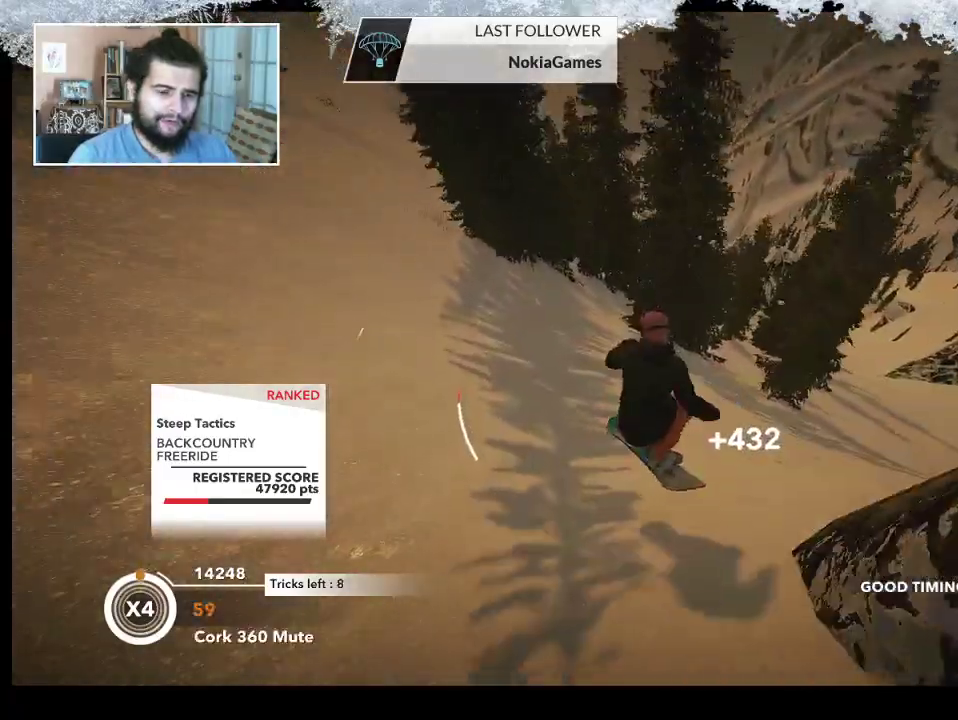
{"buttons": [], "left_stick": "right", "right_stick": "center", "events": [[67, "left_stick", "right"]]}
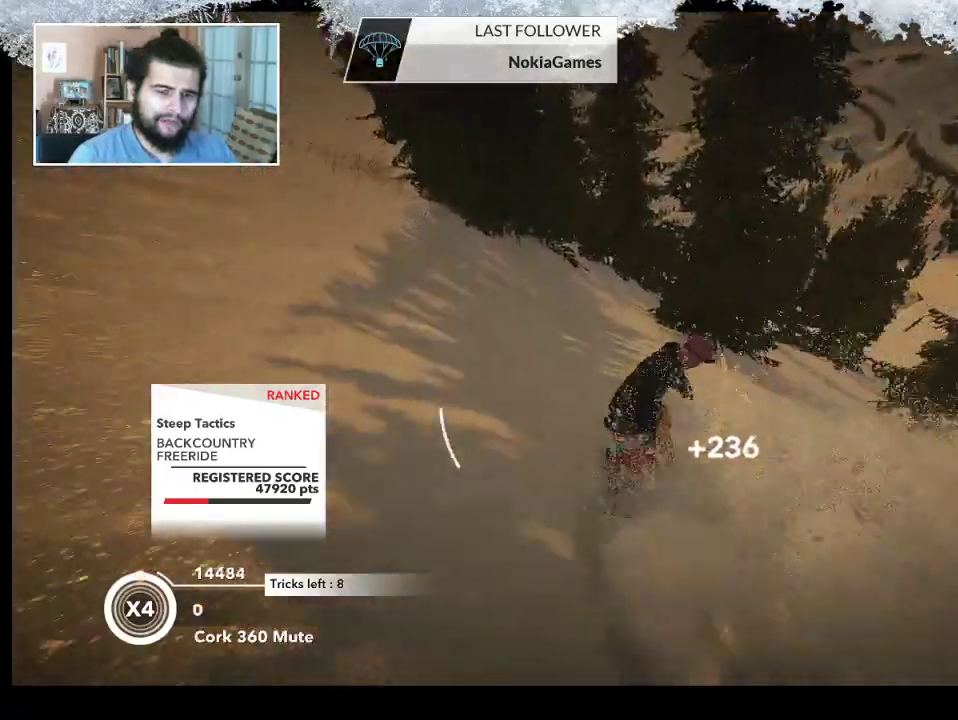
{"buttons": [], "left_stick": "right", "right_stick": "center", "events": []}
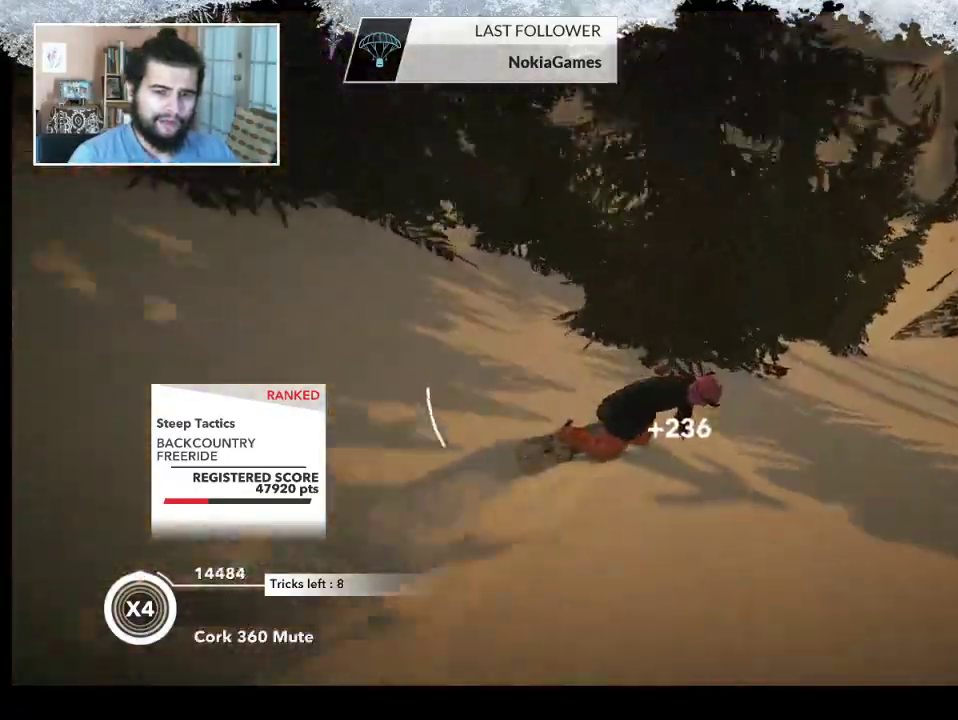
{"buttons": [], "left_stick": "center", "right_stick": "center", "events": [[100, "left_stick", "center"]]}
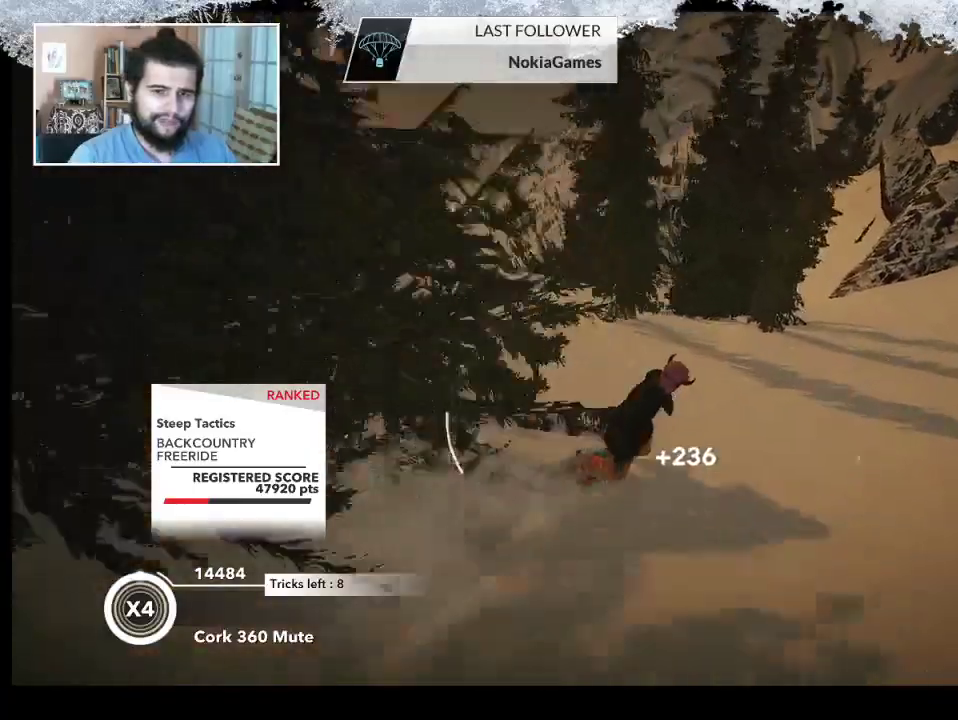
{"buttons": [], "left_stick": "left", "right_stick": "center", "events": [[67, "left_stick", "left"]]}
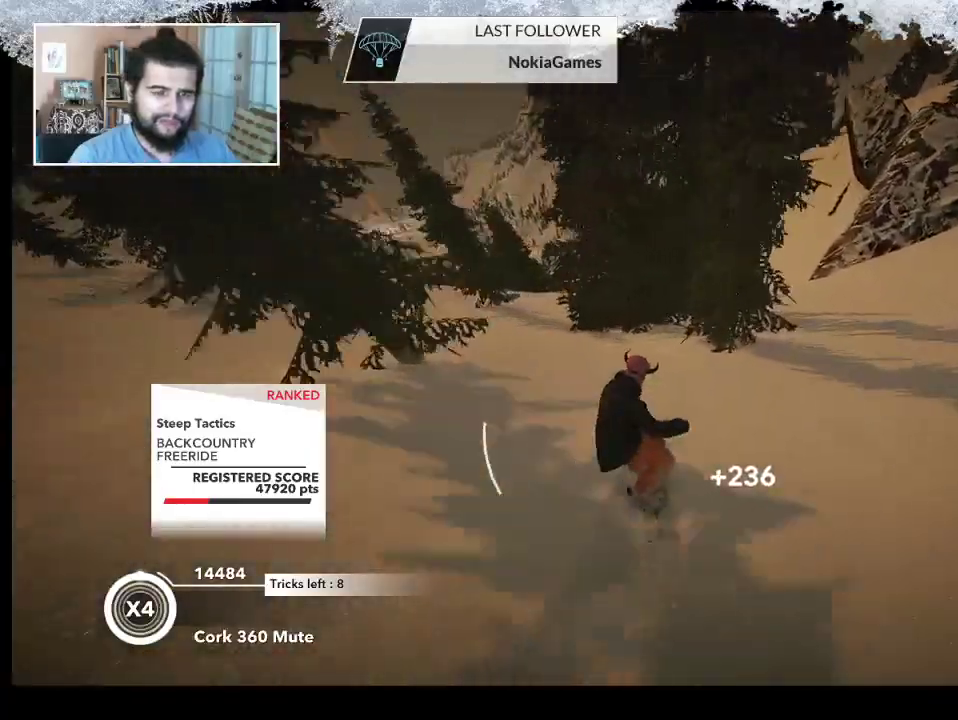
{"buttons": [], "left_stick": "right", "right_stick": "center", "events": [[500, "left_stick", "right"]]}
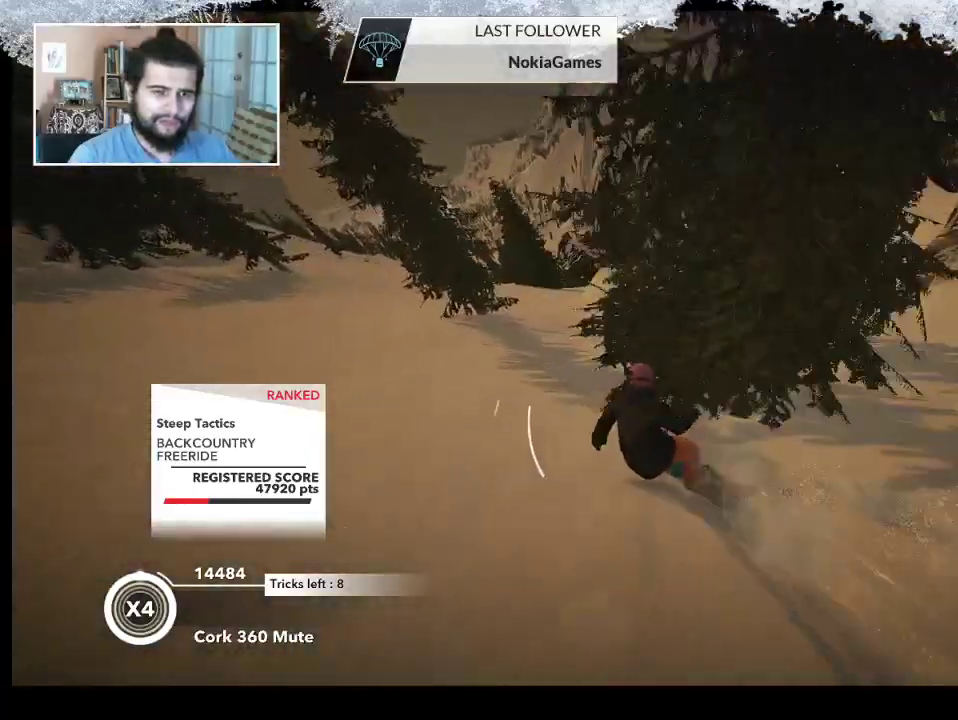
{"buttons": [], "left_stick": "right", "right_stick": "center", "events": []}
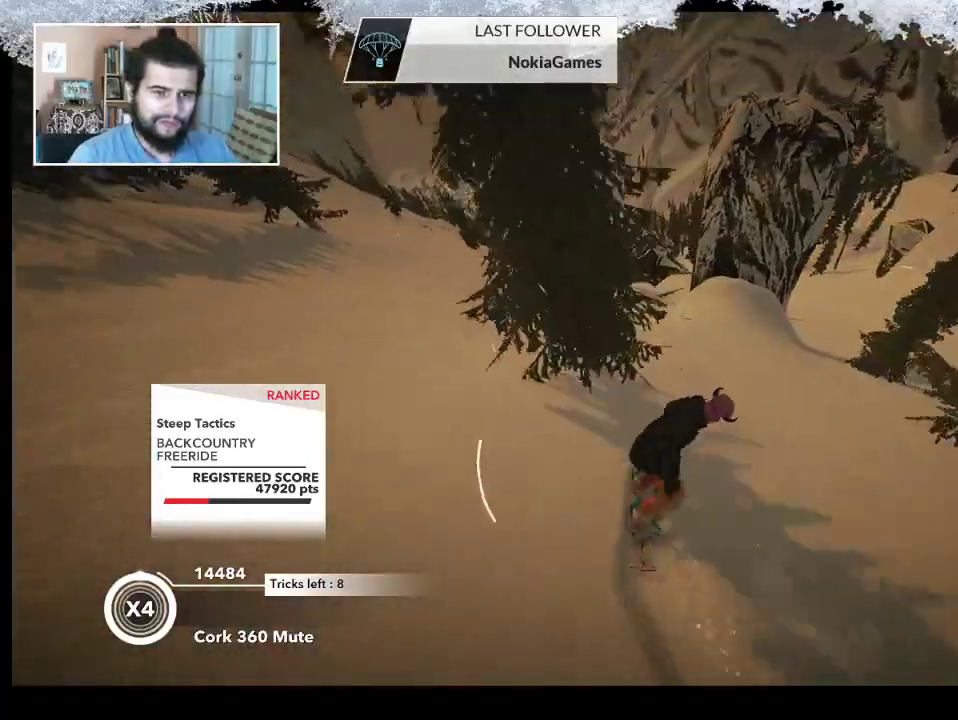
{"buttons": [], "left_stick": "left", "right_stick": "center", "events": [[300, "left_stick", "center"], [367, "left_stick", "left"]]}
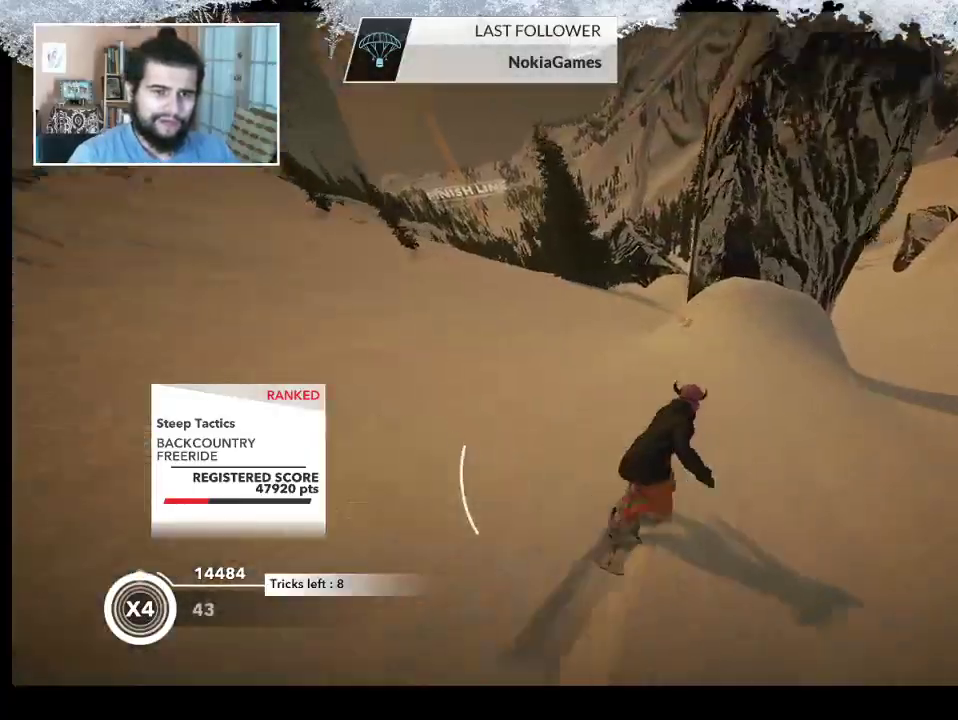
{"buttons": ["R2"], "left_stick": "right", "right_stick": "center", "events": [[33, "left_stick", "center"], [367, "left_stick", "right"], [500, "R2", "down"]]}
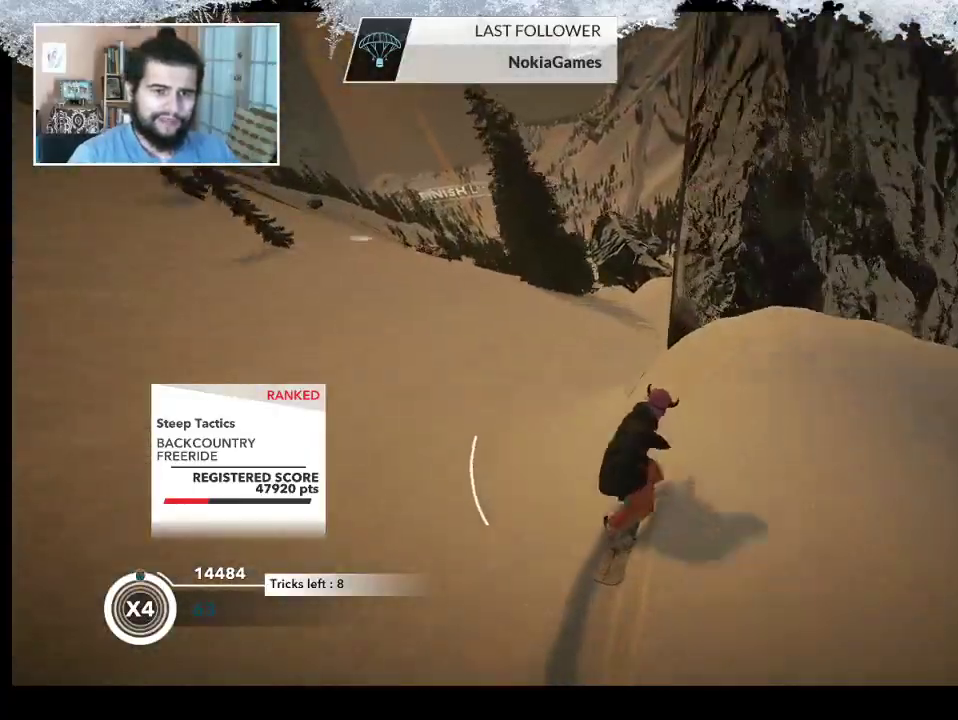
{"buttons": ["L2"], "left_stick": "down-right", "right_stick": "center", "events": [[100, "left_stick", "down-right"], [300, "L2", "down"], [300, "R2", "up"]]}
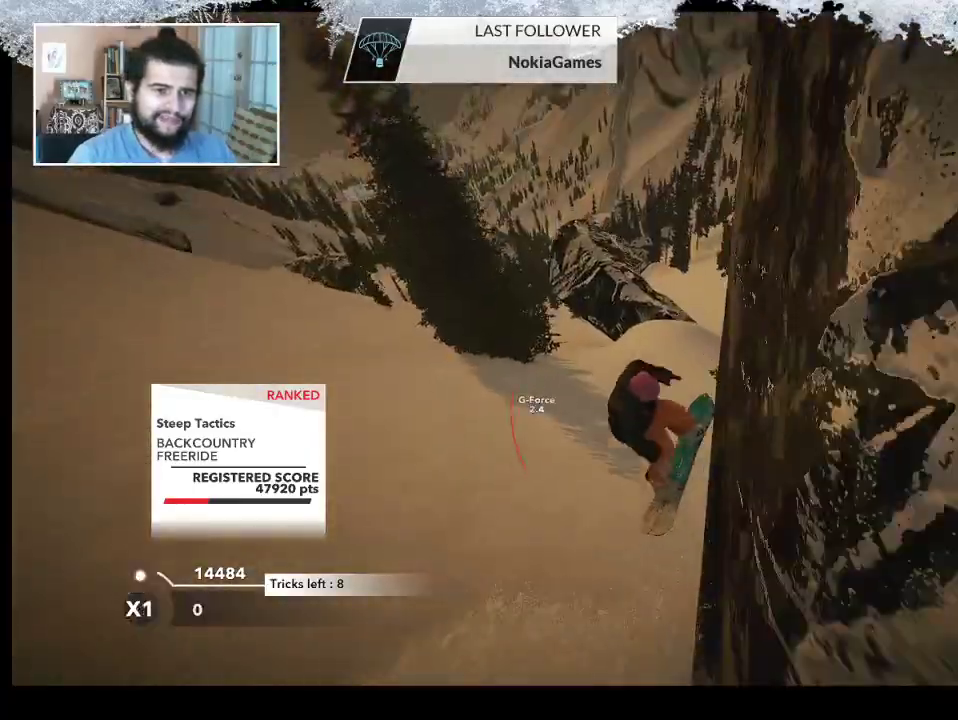
{"buttons": [], "left_stick": "center", "right_stick": "center", "events": [[33, "right_stick", "down-right"], [200, "left_stick", "center"], [367, "L2", "up"], [400, "right_stick", "center"]]}
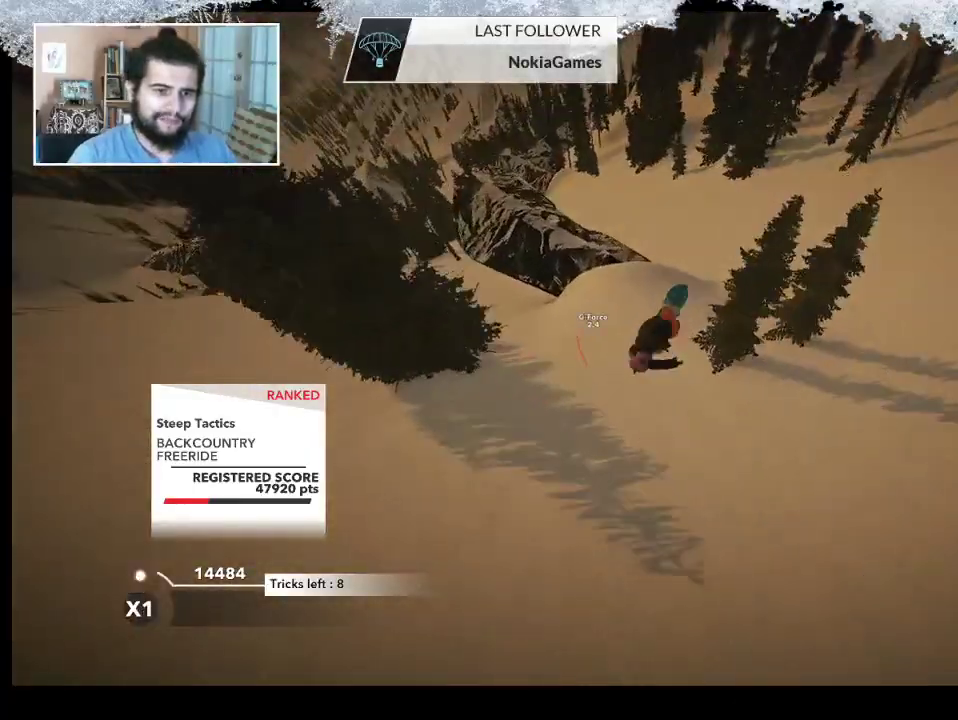
{"buttons": ["TRIANGLE"], "left_stick": "center", "right_stick": "center", "events": [[67, "TRIANGLE", "down"]]}
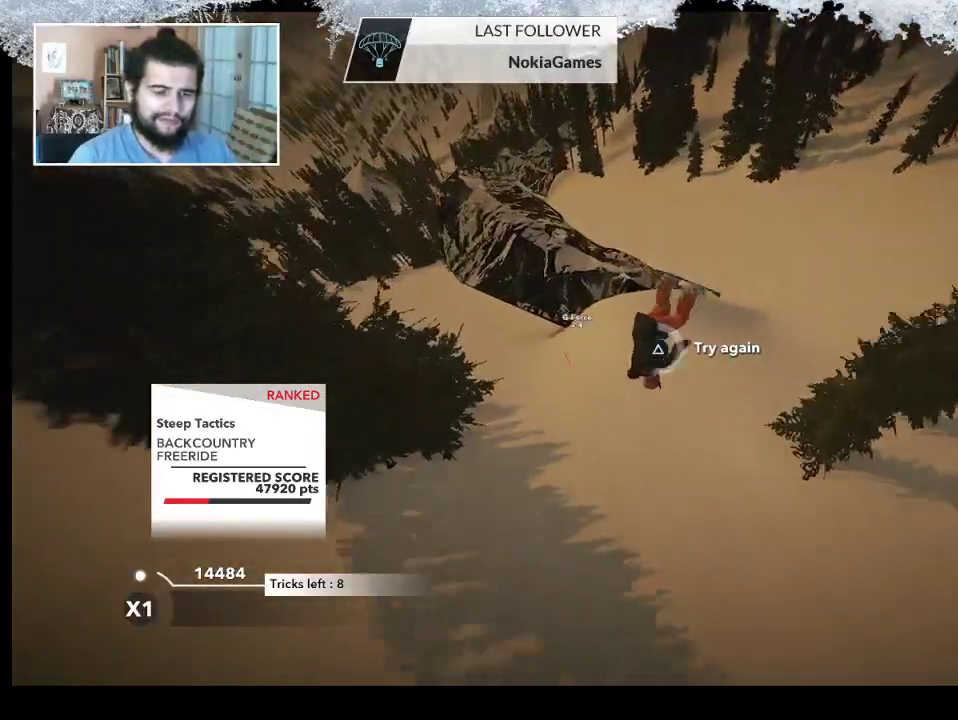
{"buttons": ["TRIANGLE"], "left_stick": "center", "right_stick": "center", "events": []}
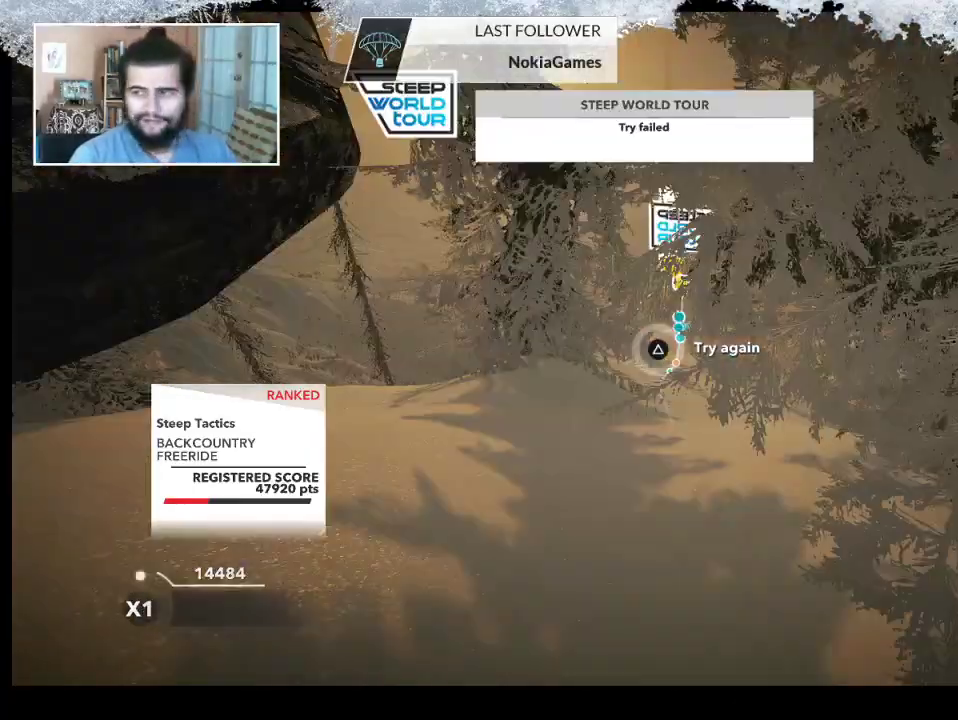
{"buttons": [], "left_stick": "center", "right_stick": "center", "events": [[33, "TRIANGLE", "up"], [133, "DPAD_DOWN", "down"], [267, "DPAD_DOWN", "up"]]}
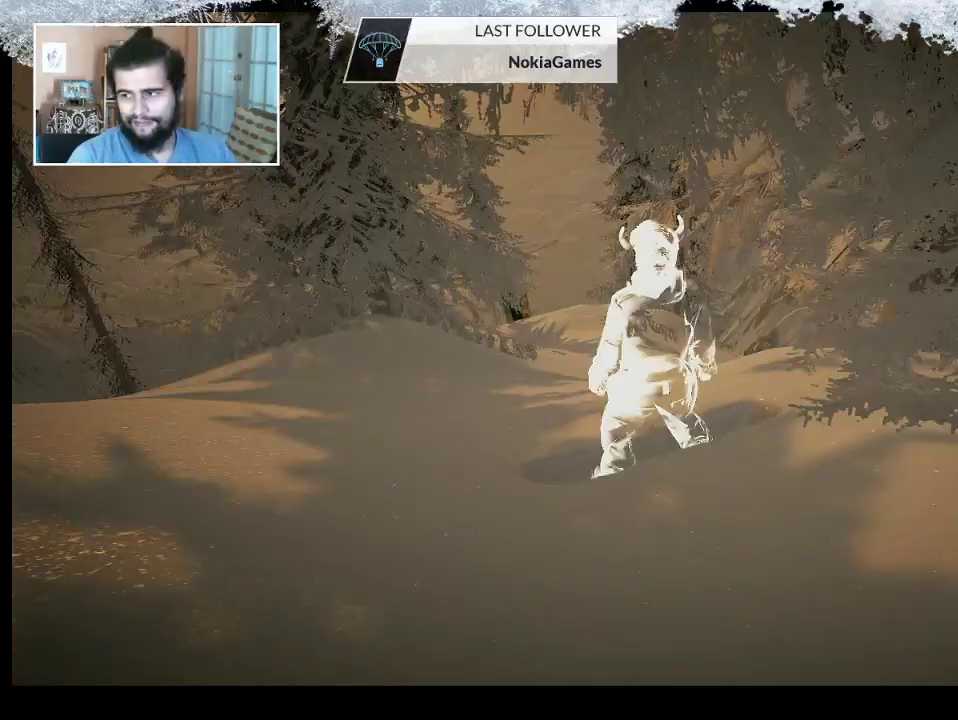
{"buttons": ["TRIANGLE"], "left_stick": "center", "right_stick": "center", "events": [[67, "TRIANGLE", "down"]]}